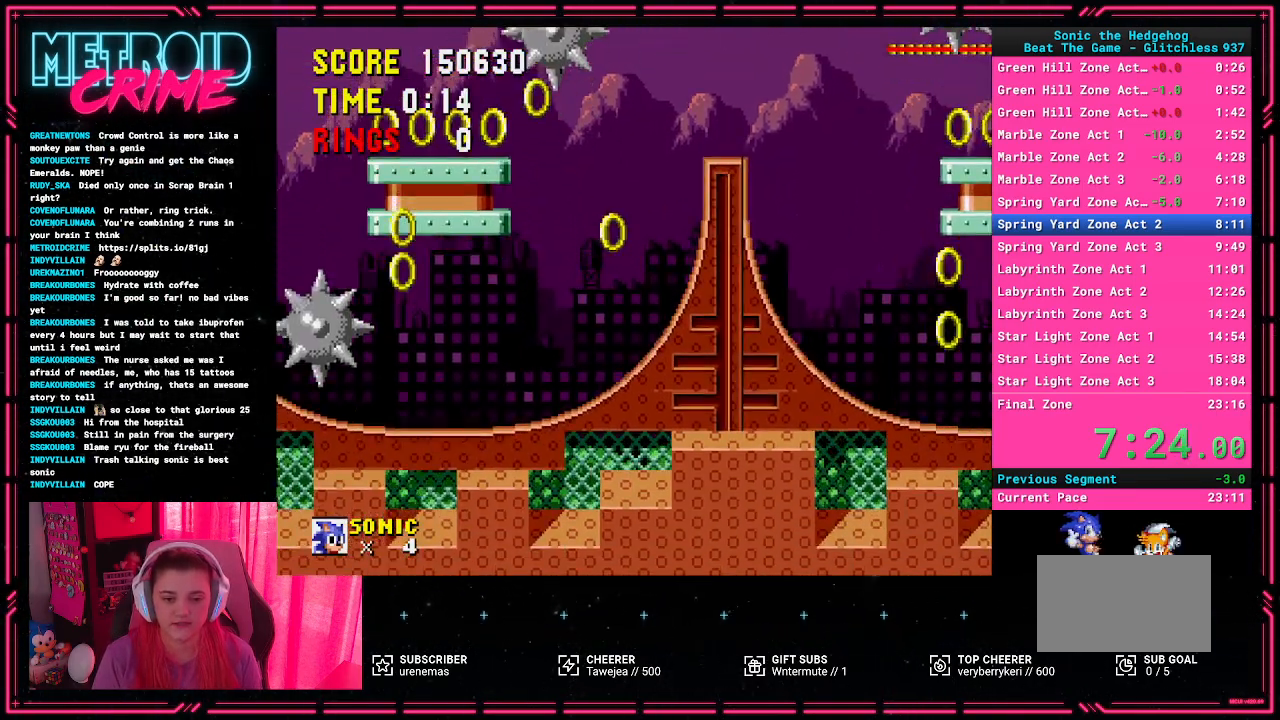
Gameplay with a controller (Xbox layout); each line is a JSON object with the inputs held at the frame after it. "events" lists button and stick changes between this image and that frame as [ms after this image, input, new state], when the widget could be followed in between. Not read: L1 L2 L3 R1 R2 R3.
{"buttons": ["DPAD_RIGHT"], "events": [[417, "DPAD_RIGHT", "down"]]}
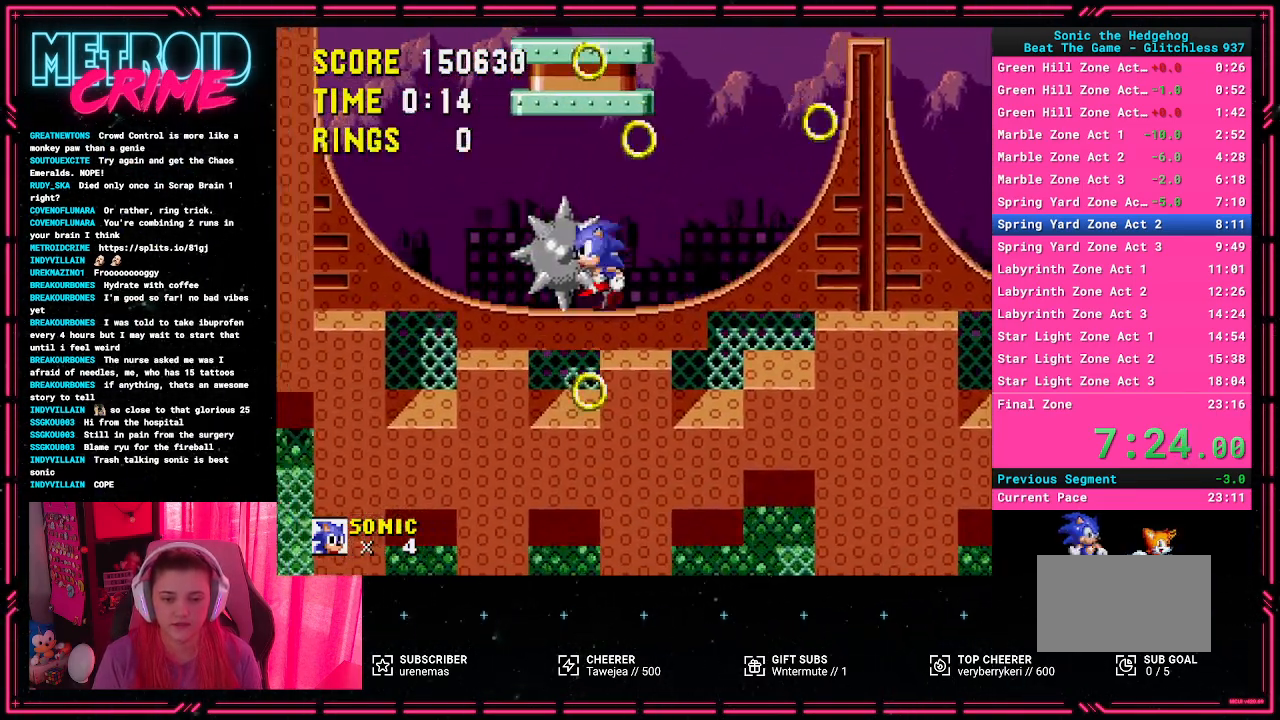
{"buttons": ["DPAD_RIGHT"], "events": [[83, "DPAD_RIGHT", "up"], [283, "DPAD_RIGHT", "down"]]}
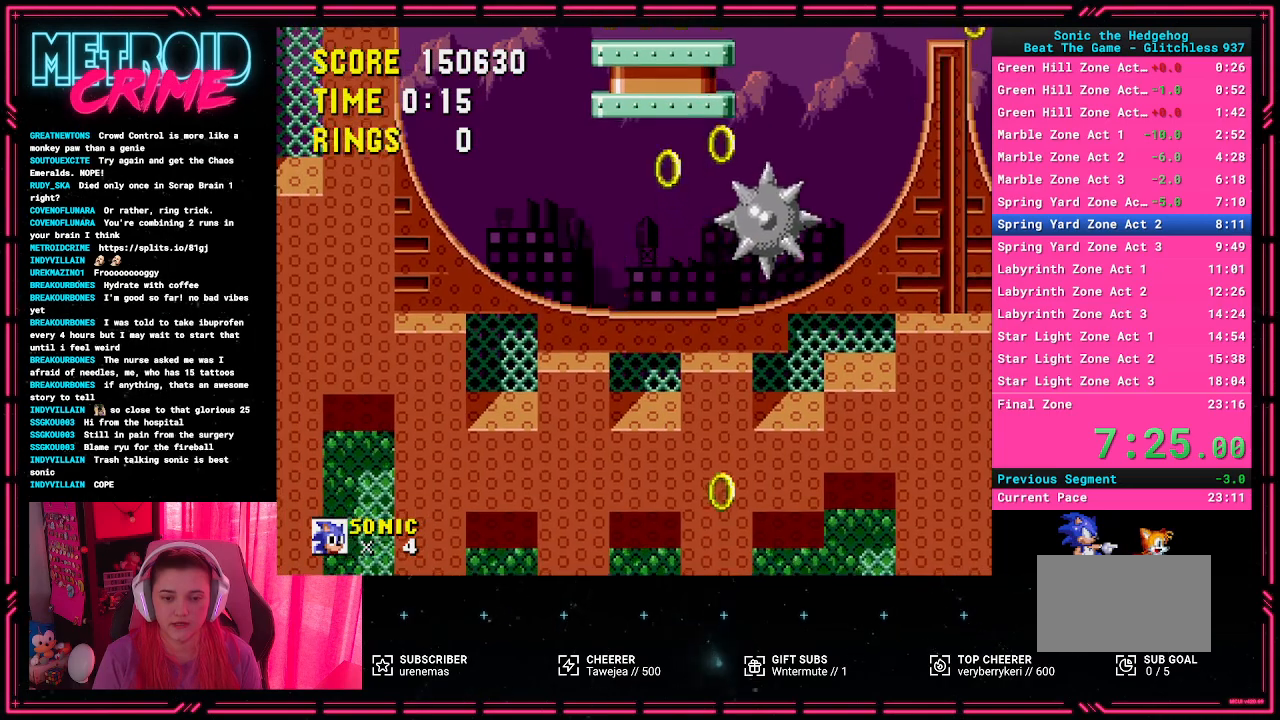
{"buttons": [], "events": [[50, "DPAD_RIGHT", "up"], [300, "DPAD_LEFT", "down"], [383, "DPAD_LEFT", "up"]]}
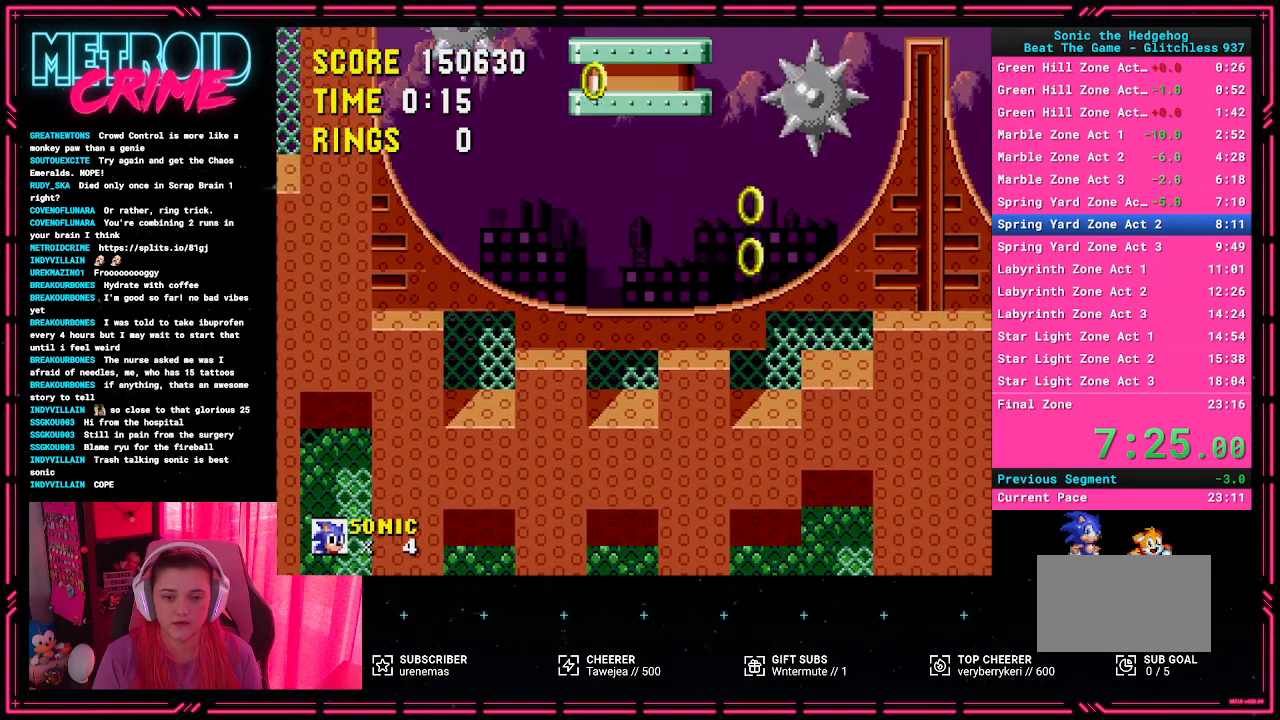
{"buttons": ["A"], "events": [[150, "A", "down"]]}
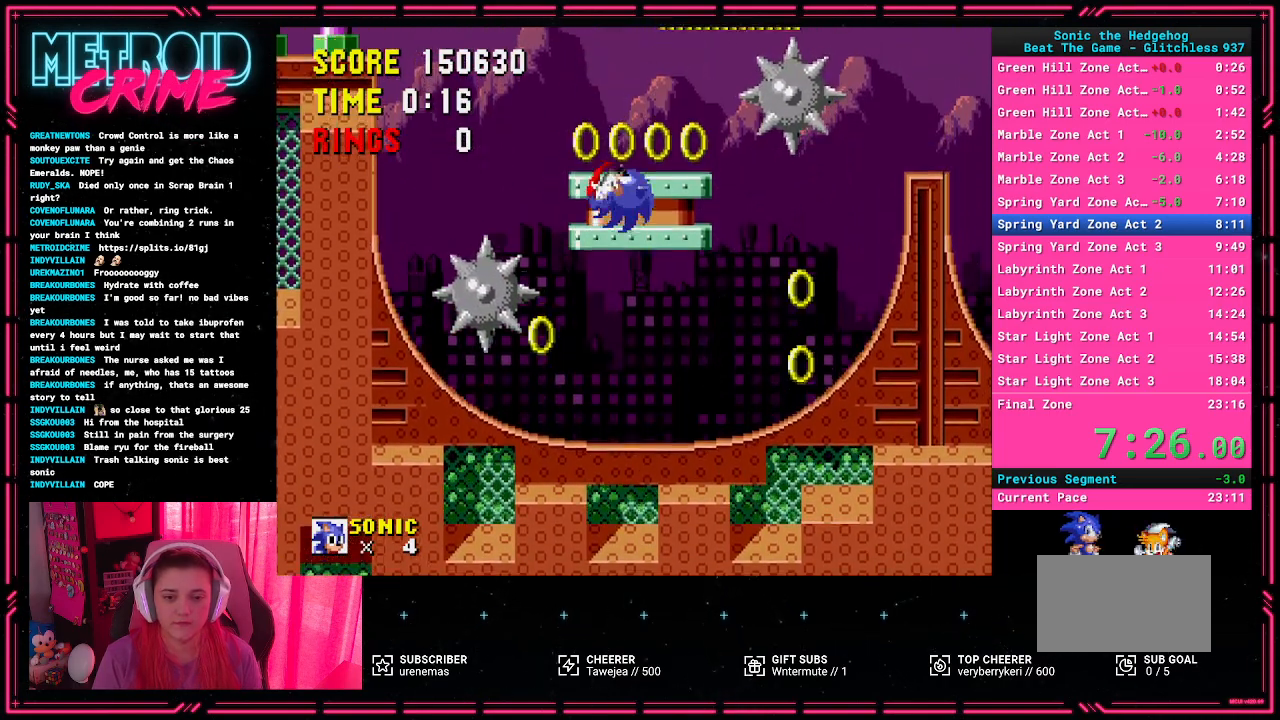
{"buttons": ["DPAD_RIGHT"], "events": [[350, "A", "up"], [450, "DPAD_RIGHT", "down"]]}
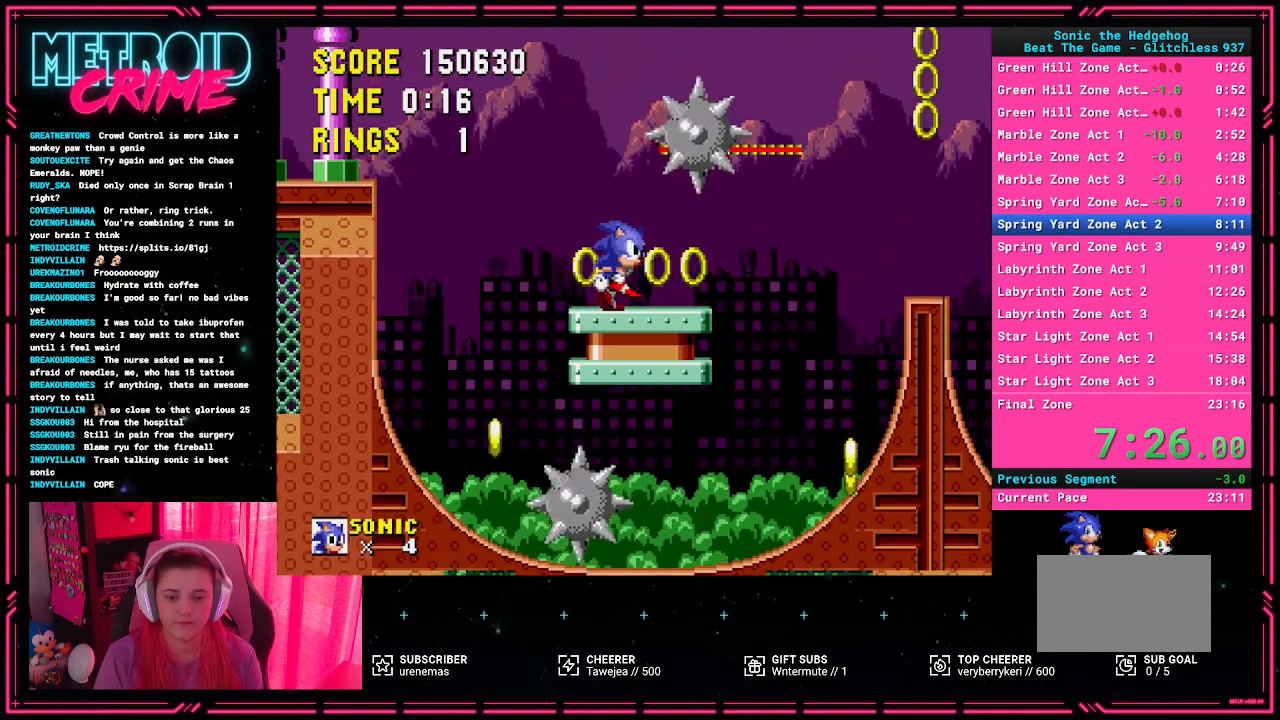
{"buttons": ["DPAD_RIGHT"], "events": []}
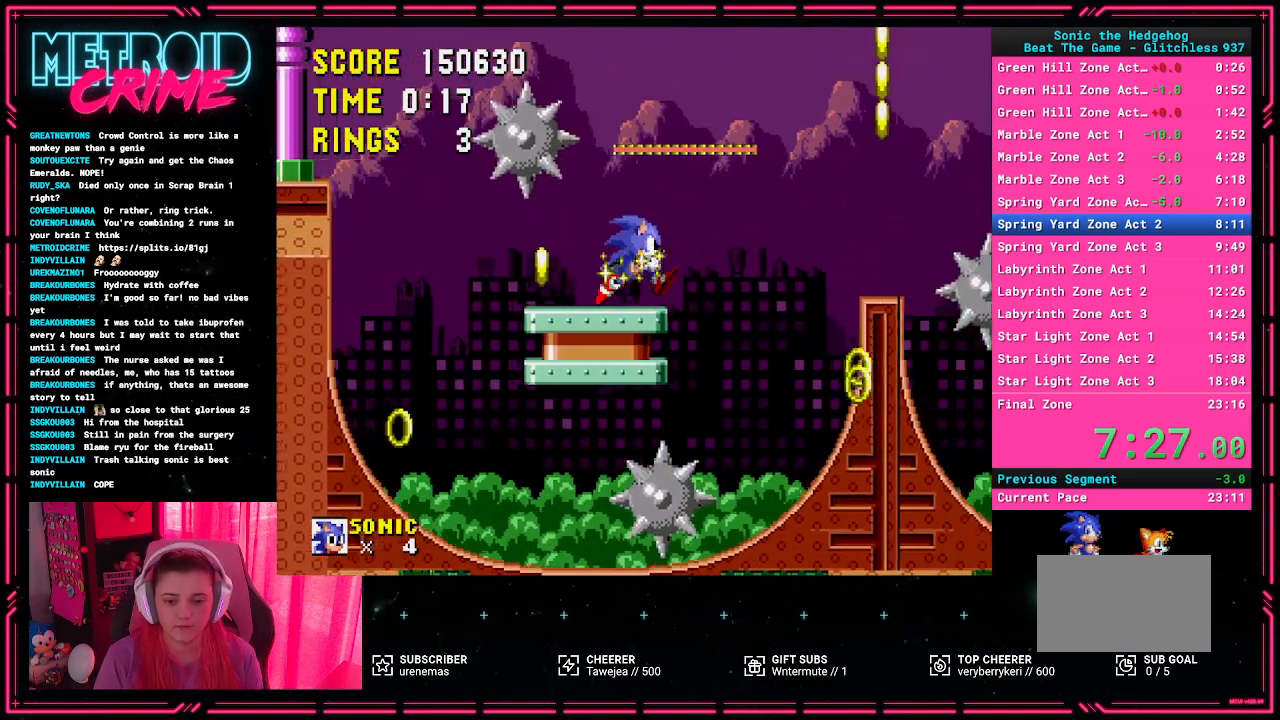
{"buttons": [], "events": [[17, "A", "down"], [233, "A", "up"], [350, "DPAD_RIGHT", "up"]]}
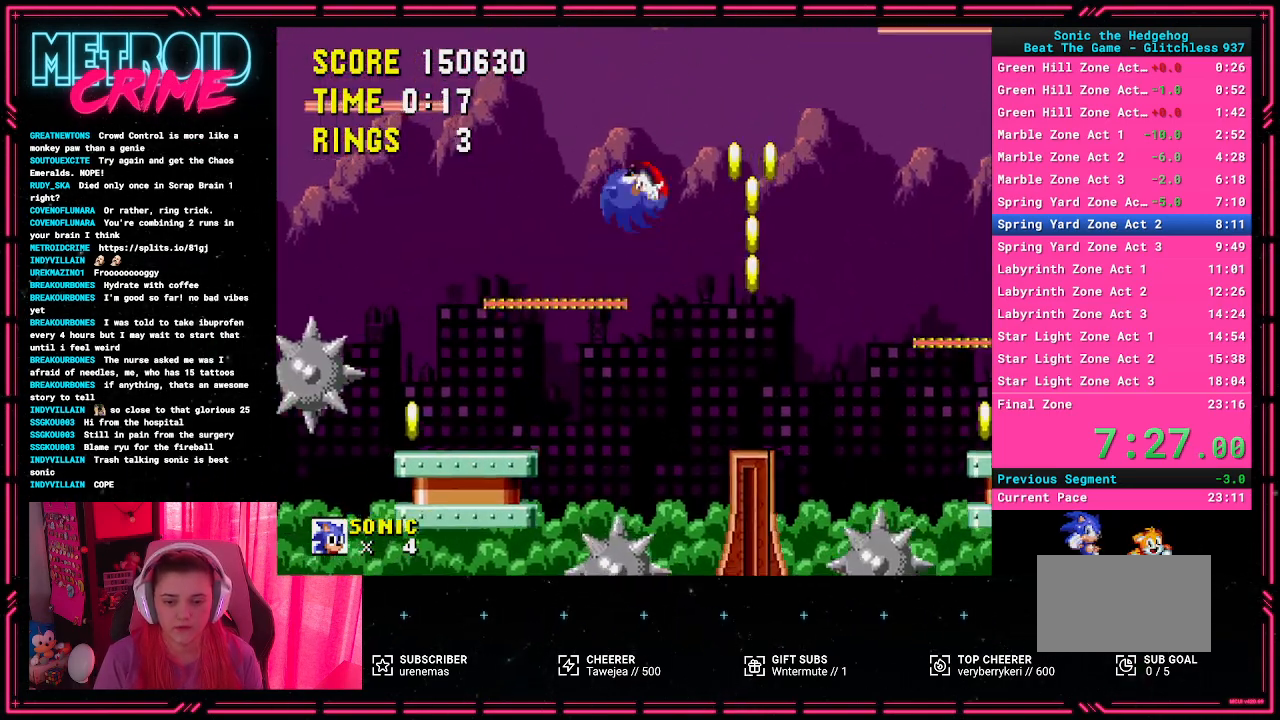
{"buttons": [], "events": [[133, "DPAD_LEFT", "down"], [267, "DPAD_LEFT", "up"]]}
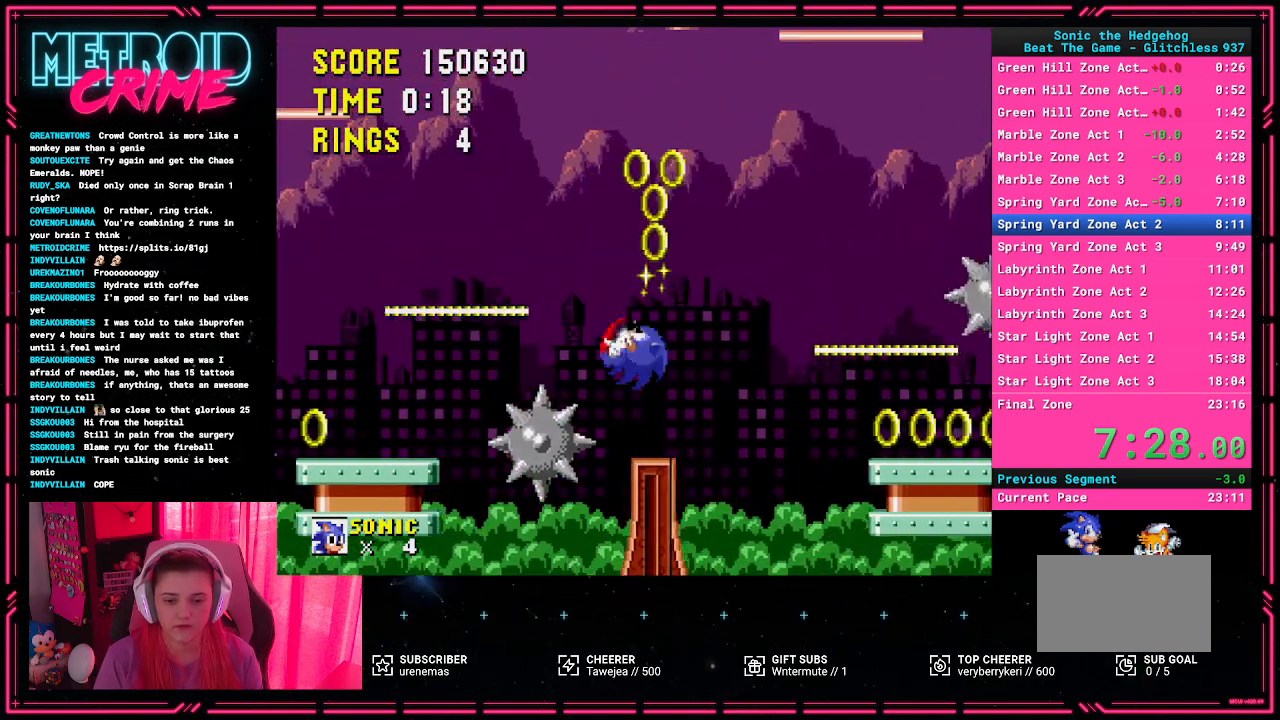
{"buttons": ["A", "DPAD_RIGHT"], "events": [[150, "A", "down"], [300, "DPAD_RIGHT", "down"]]}
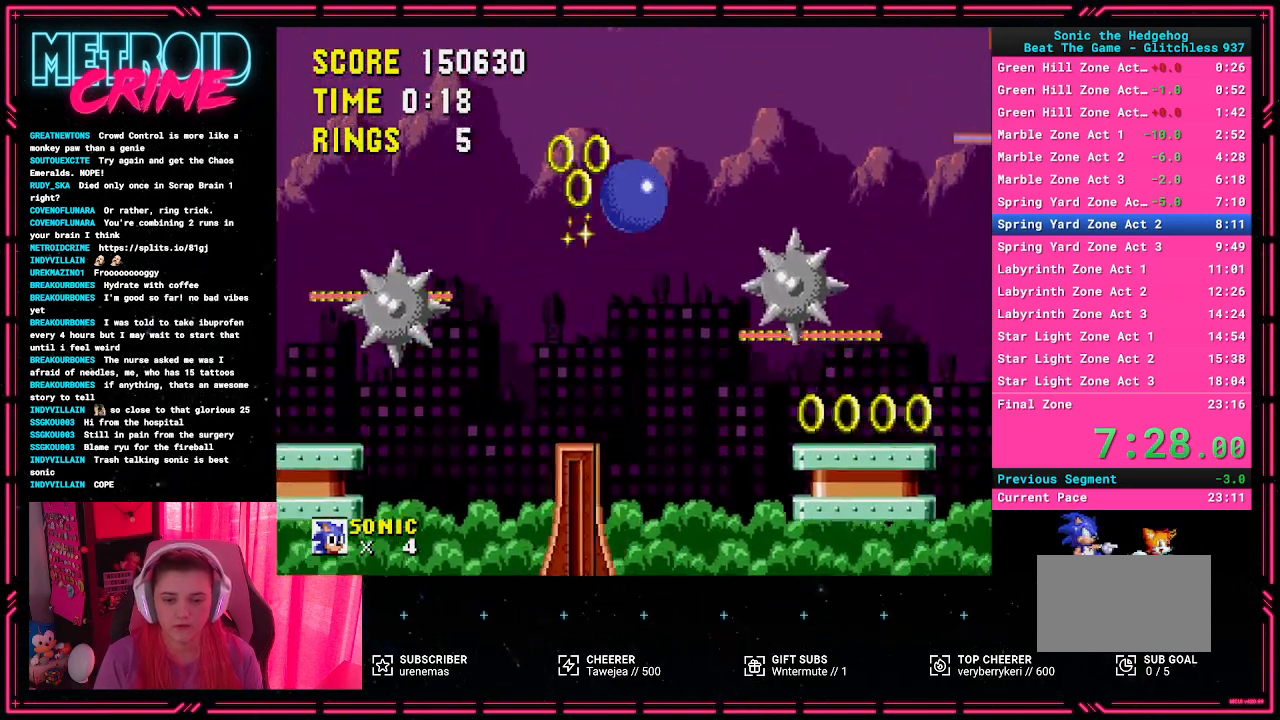
{"buttons": [], "events": [[167, "A", "up"], [167, "DPAD_RIGHT", "up"]]}
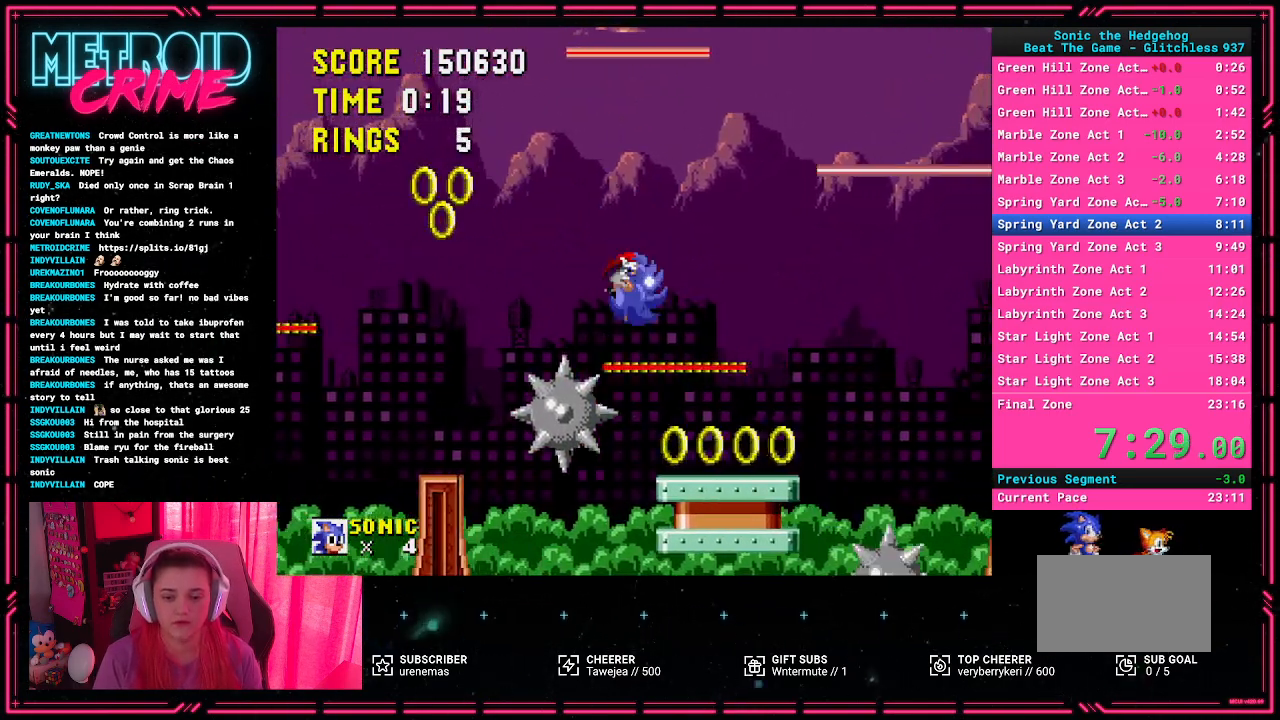
{"buttons": ["A", "DPAD_RIGHT"], "events": [[167, "DPAD_RIGHT", "down"], [233, "A", "down"]]}
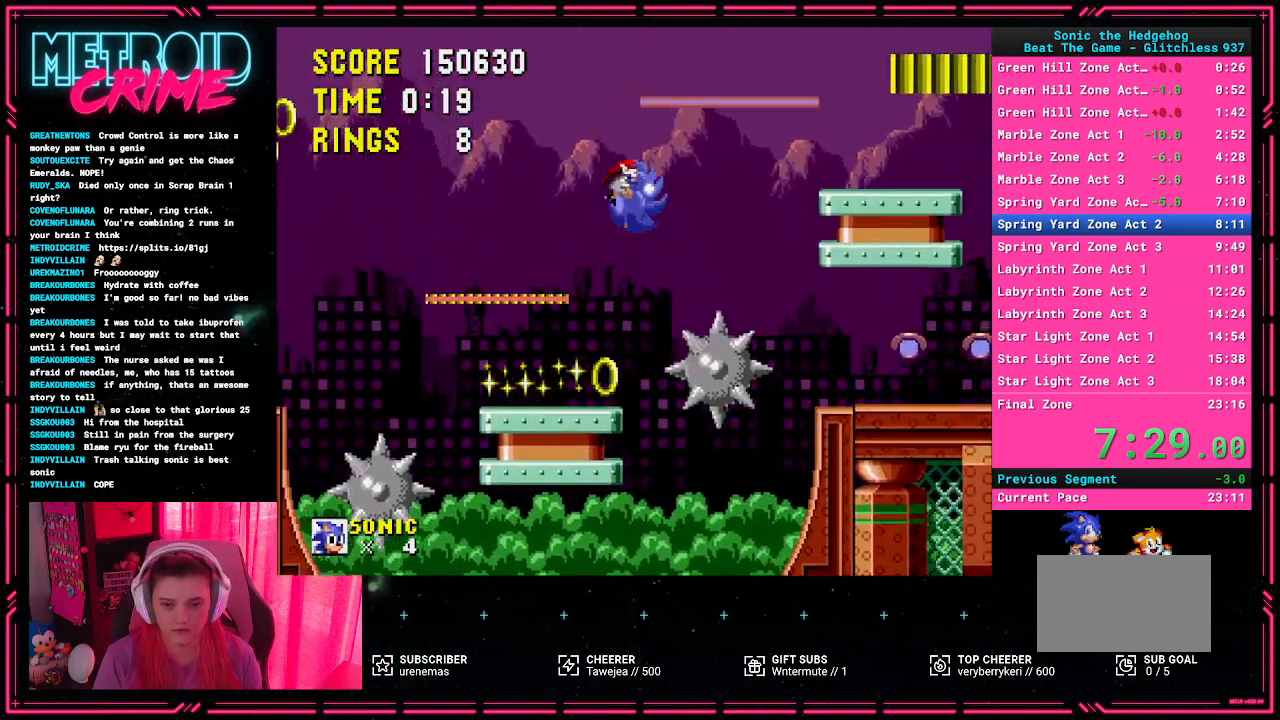
{"buttons": ["DPAD_LEFT"], "events": [[333, "A", "up"], [333, "DPAD_RIGHT", "up"], [467, "DPAD_LEFT", "down"]]}
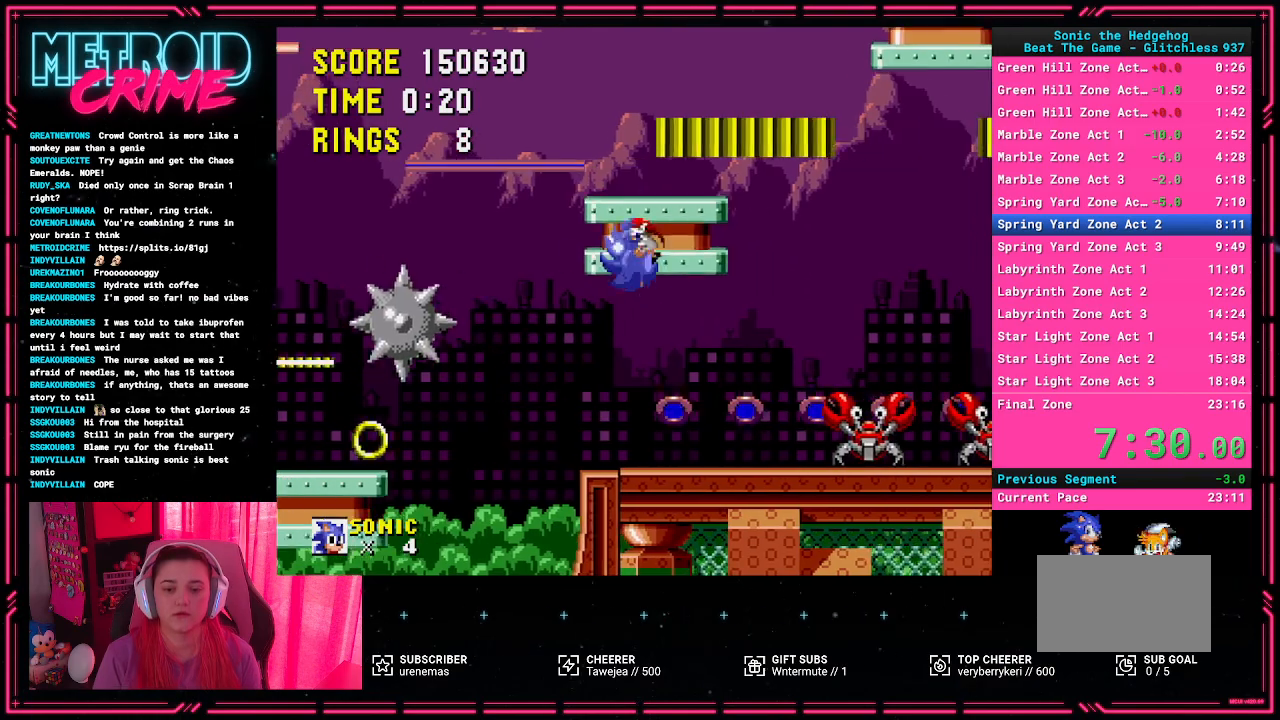
{"buttons": ["A", "DPAD_RIGHT"], "events": [[17, "DPAD_UP", "down"], [150, "DPAD_UP", "up"], [200, "DPAD_LEFT", "up"], [300, "DPAD_RIGHT", "down"], [333, "A", "down"]]}
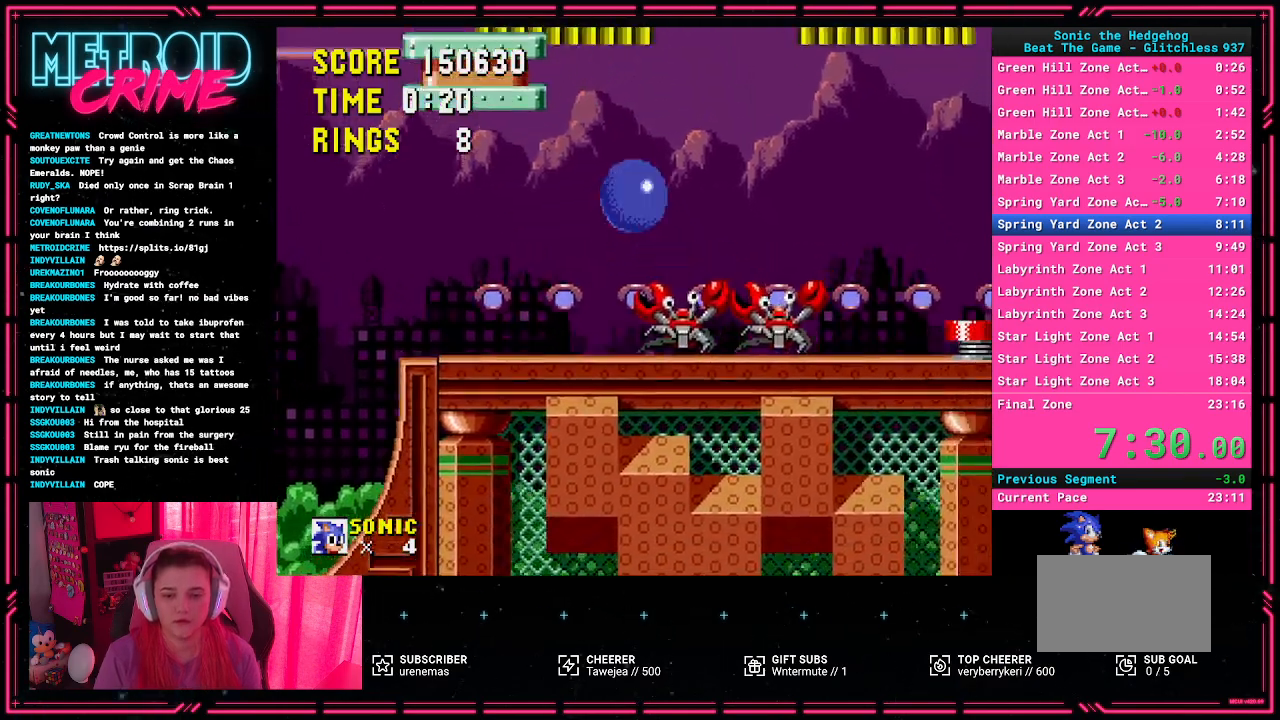
{"buttons": ["DPAD_RIGHT"], "events": [[333, "A", "up"]]}
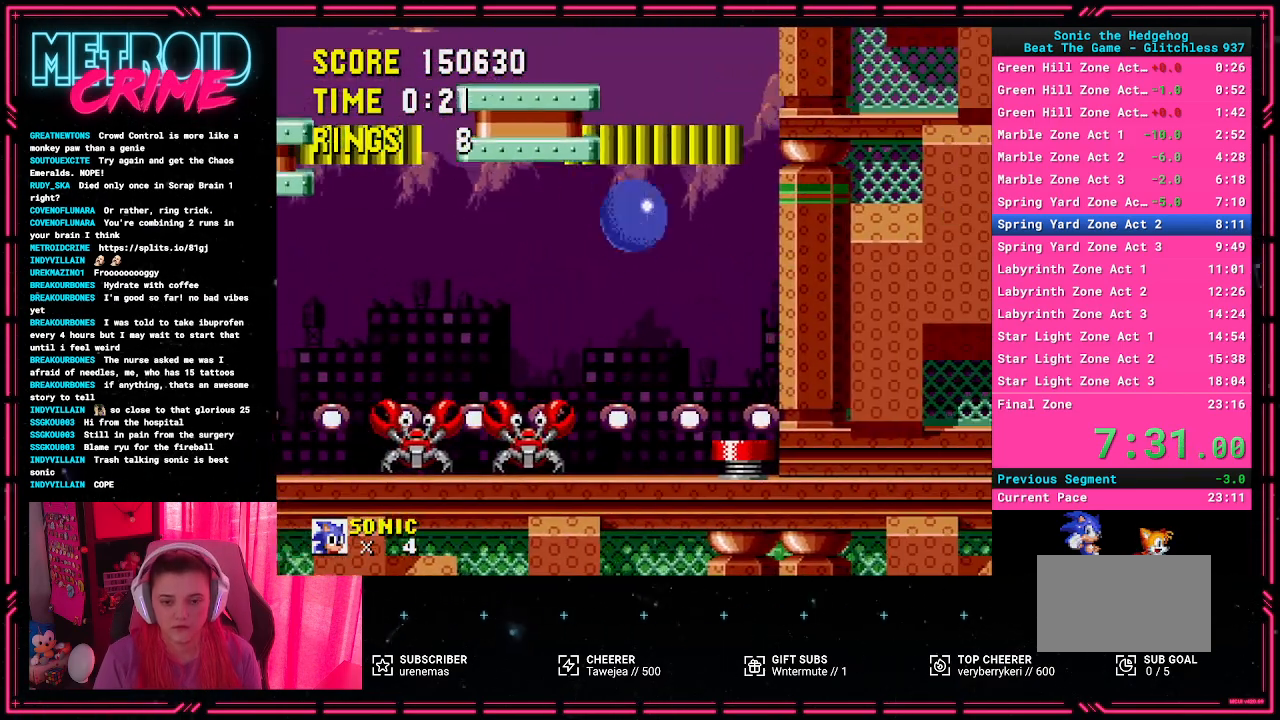
{"buttons": [], "events": [[217, "DPAD_RIGHT", "up"]]}
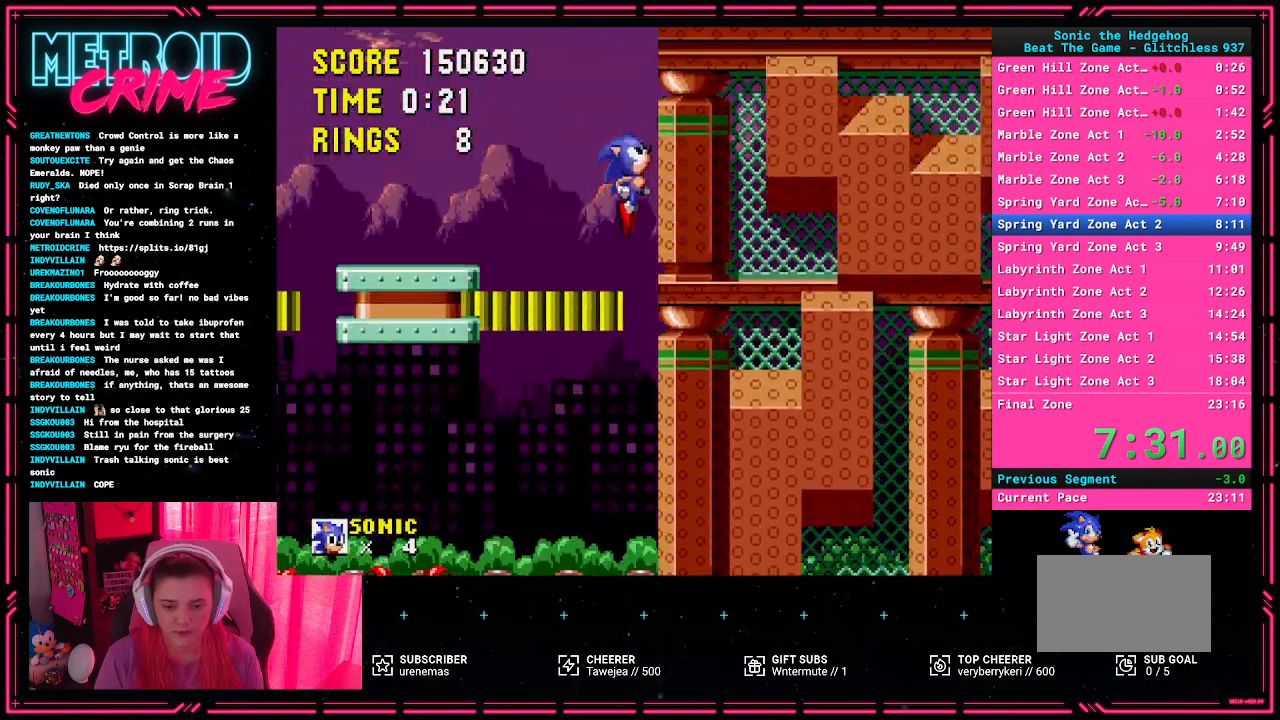
{"buttons": [], "events": []}
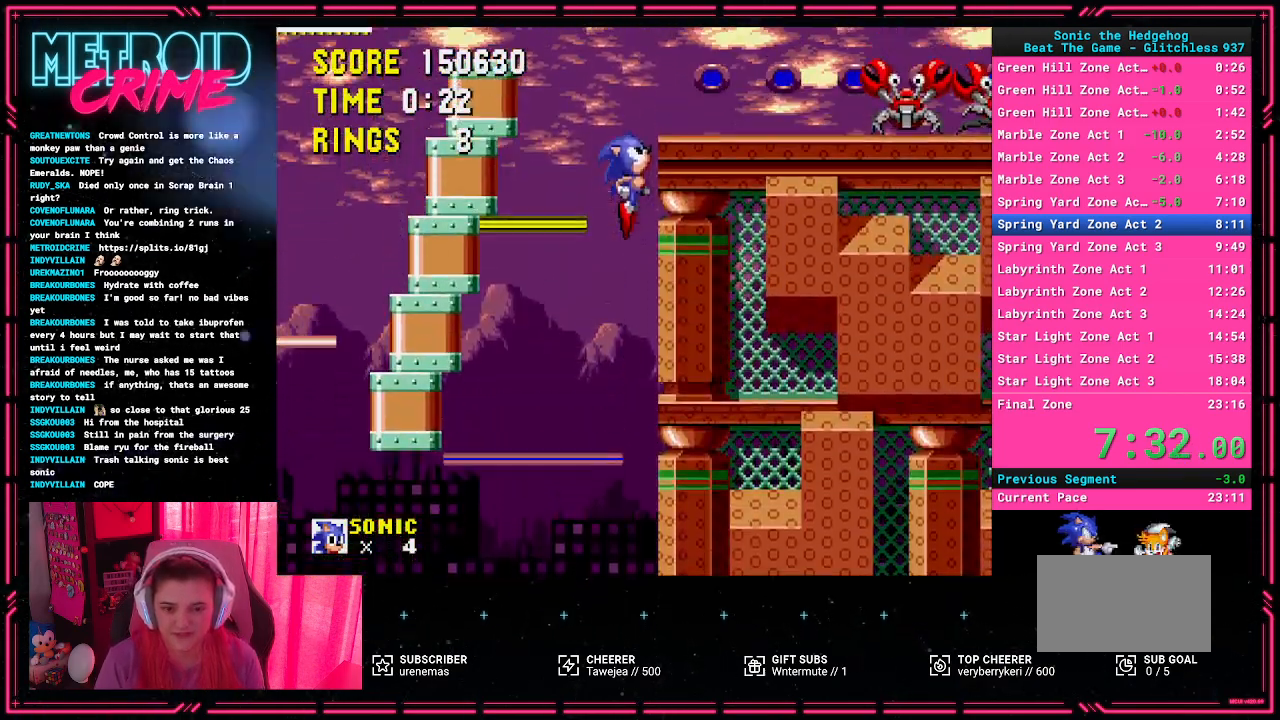
{"buttons": [], "events": [[250, "DPAD_RIGHT", "down"], [350, "DPAD_RIGHT", "up"]]}
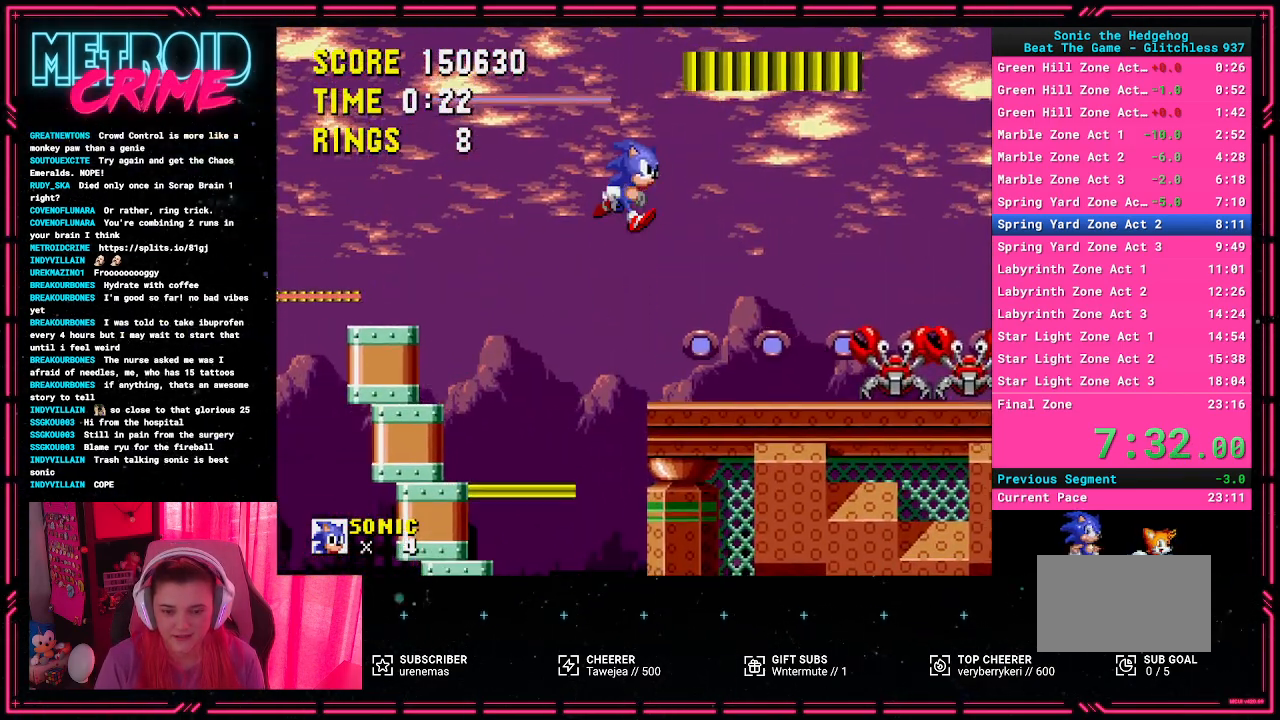
{"buttons": ["DPAD_RIGHT"], "events": [[250, "DPAD_RIGHT", "down"]]}
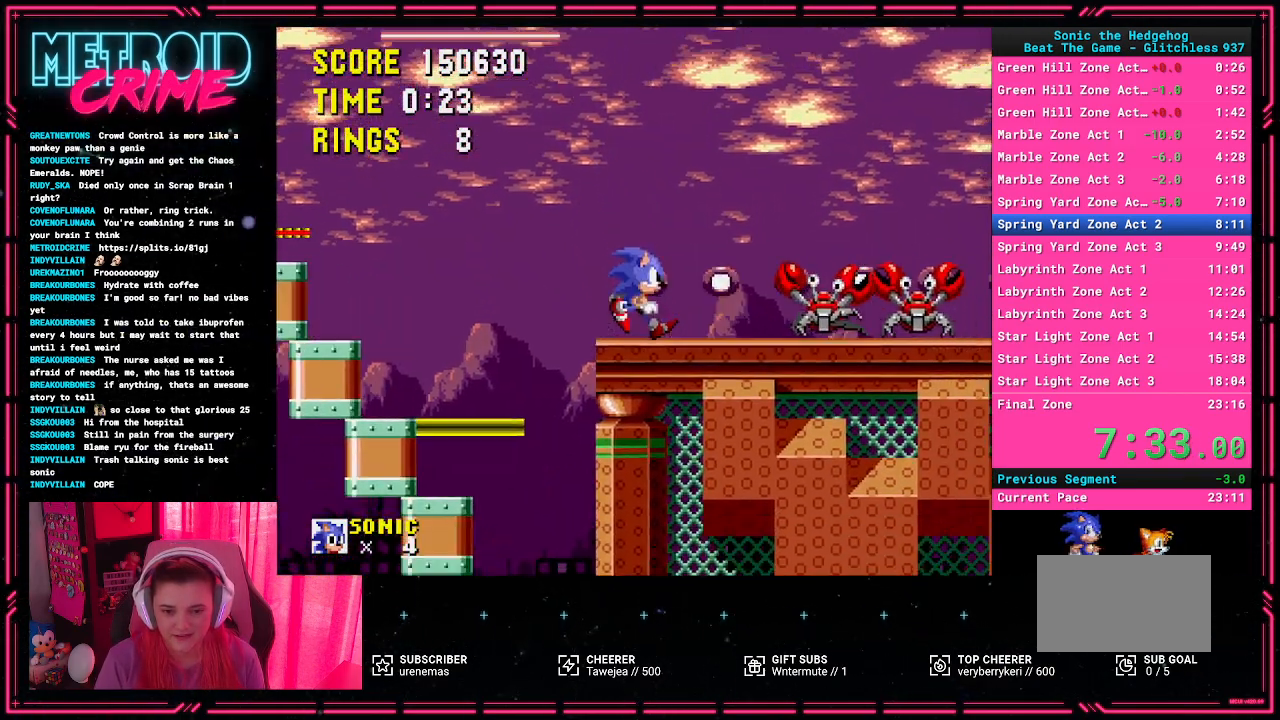
{"buttons": [], "events": [[17, "A", "down"], [183, "A", "up"], [383, "DPAD_RIGHT", "up"]]}
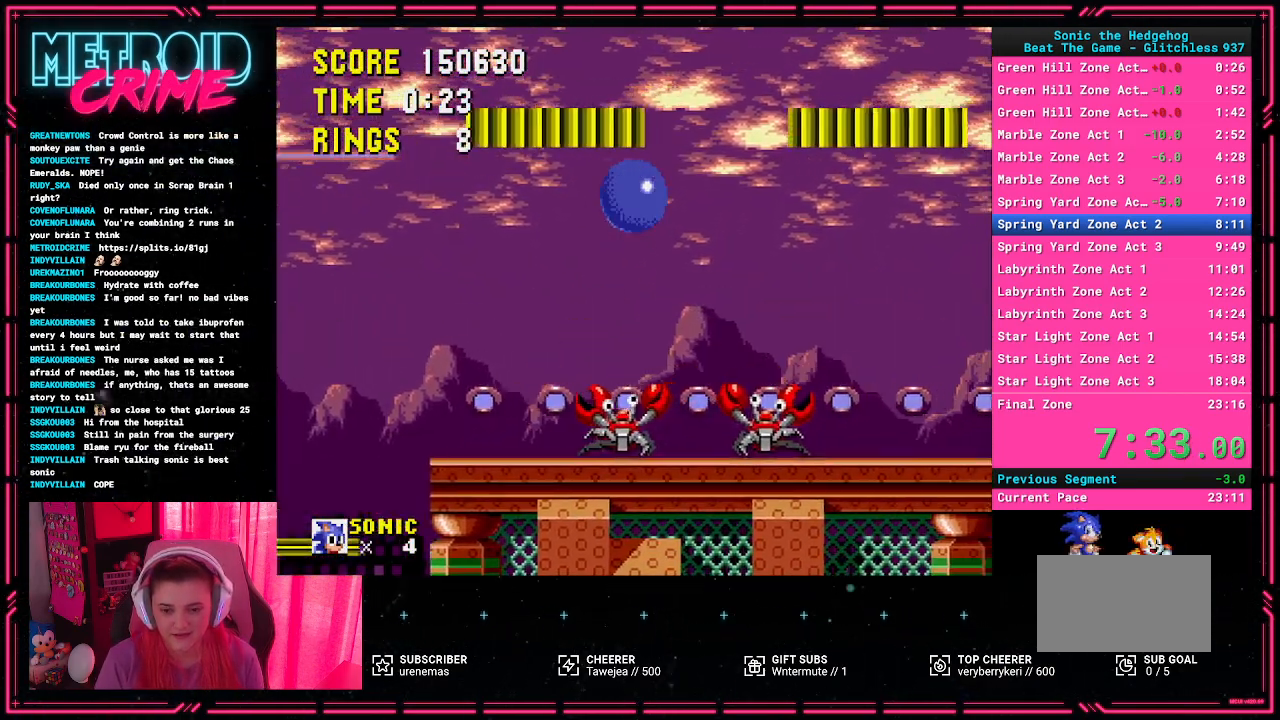
{"buttons": ["A", "DPAD_RIGHT"], "events": [[50, "DPAD_RIGHT", "down"], [333, "A", "down"]]}
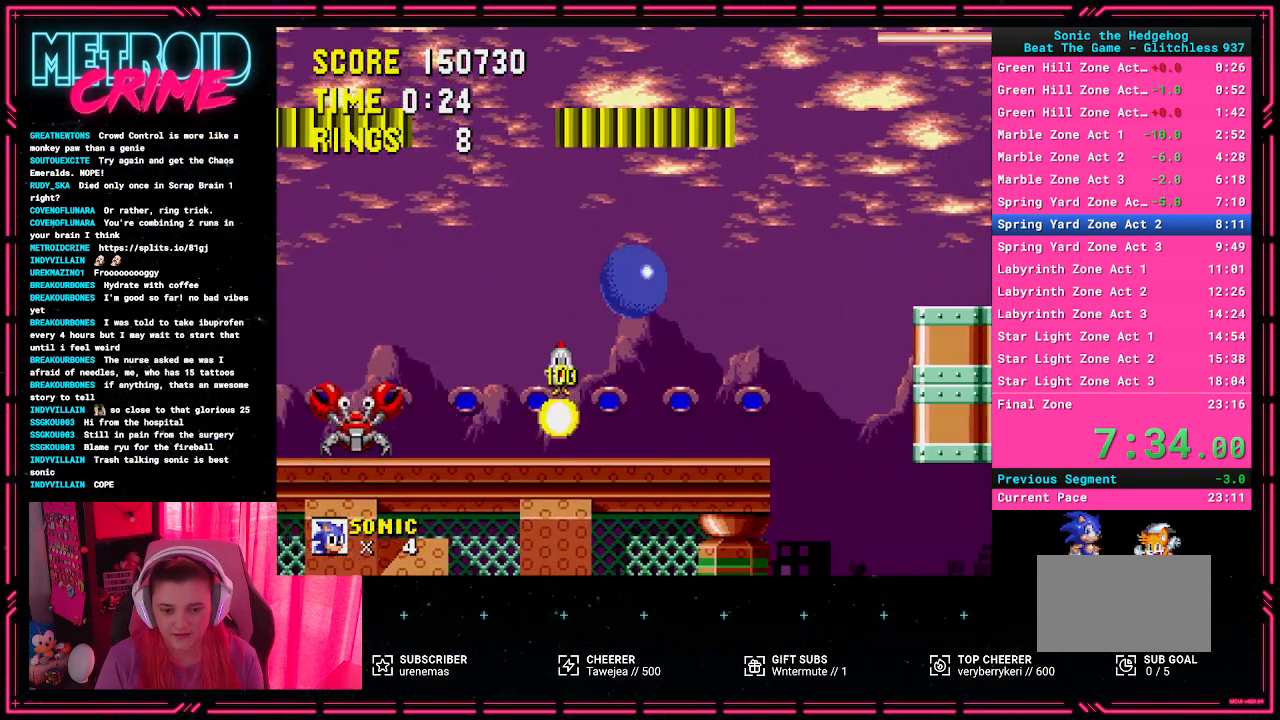
{"buttons": [], "events": [[267, "DPAD_RIGHT", "up"], [283, "A", "up"], [367, "DPAD_LEFT", "down"], [467, "DPAD_LEFT", "up"]]}
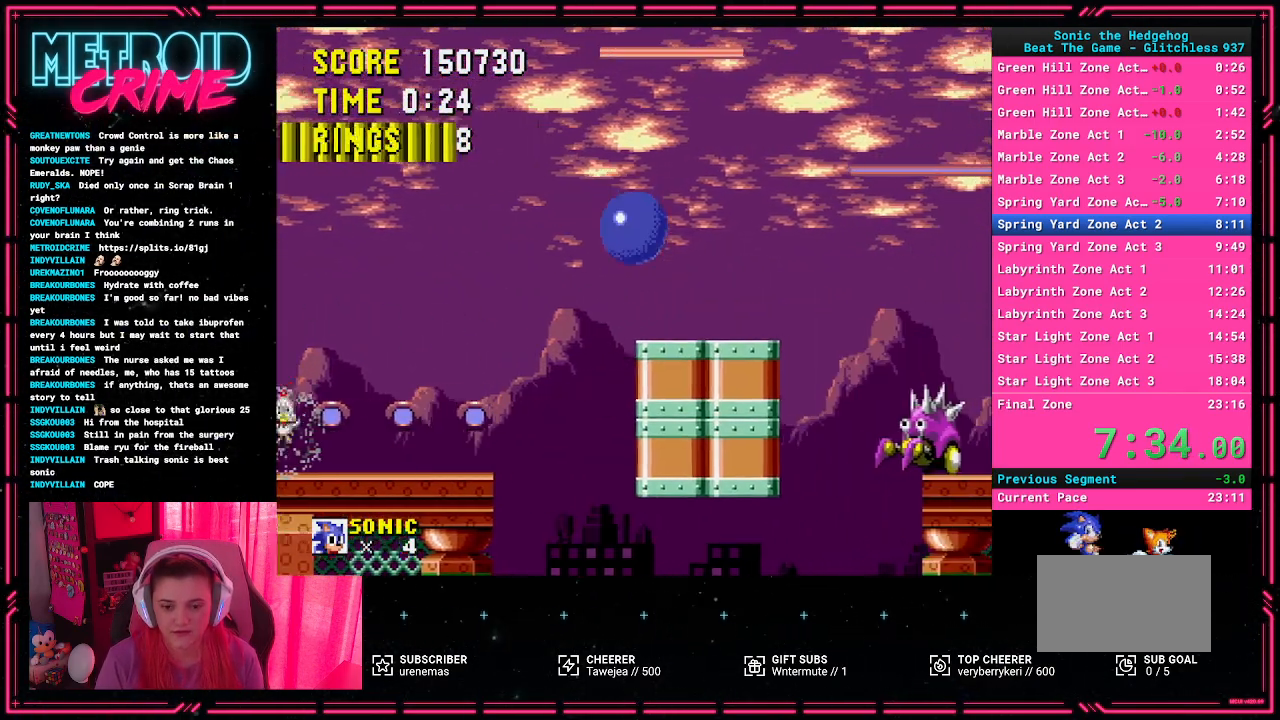
{"buttons": ["A", "DPAD_RIGHT"], "events": [[100, "DPAD_RIGHT", "down"], [217, "A", "down"]]}
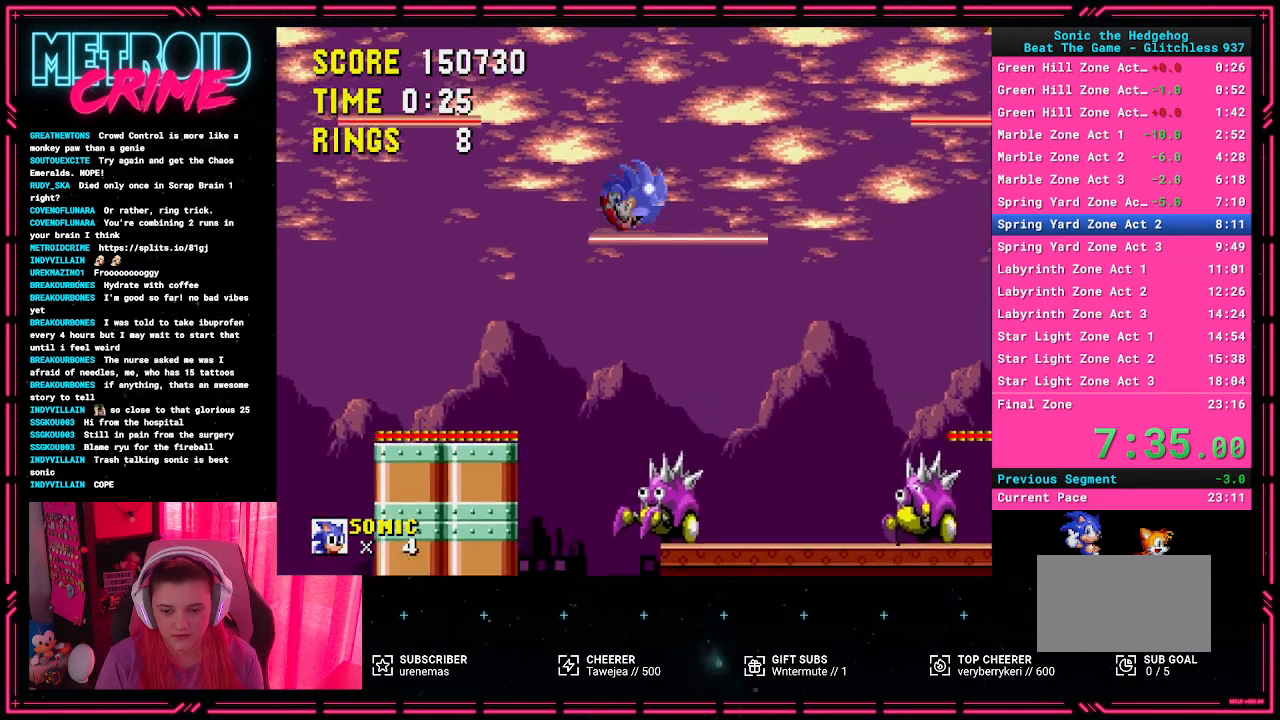
{"buttons": [], "events": [[267, "A", "up"], [283, "DPAD_RIGHT", "up"]]}
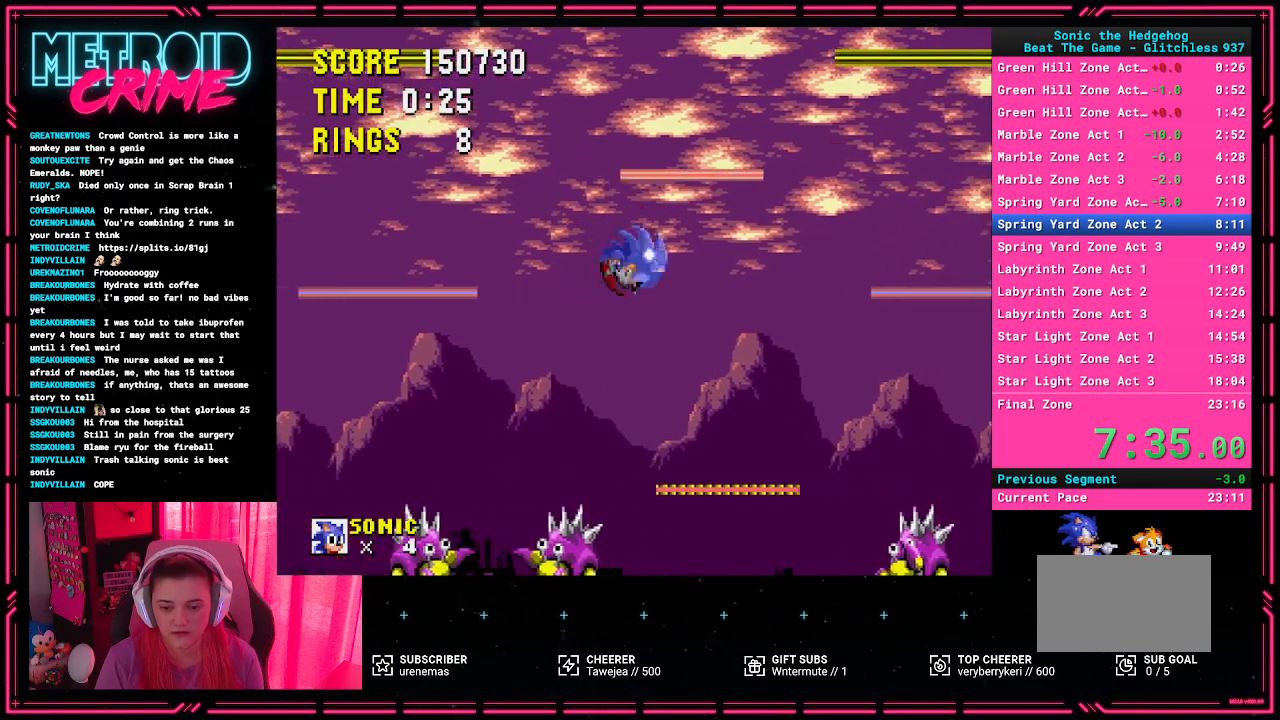
{"buttons": ["DPAD_RIGHT"], "events": [[267, "A", "down"], [283, "DPAD_RIGHT", "down"], [483, "A", "up"]]}
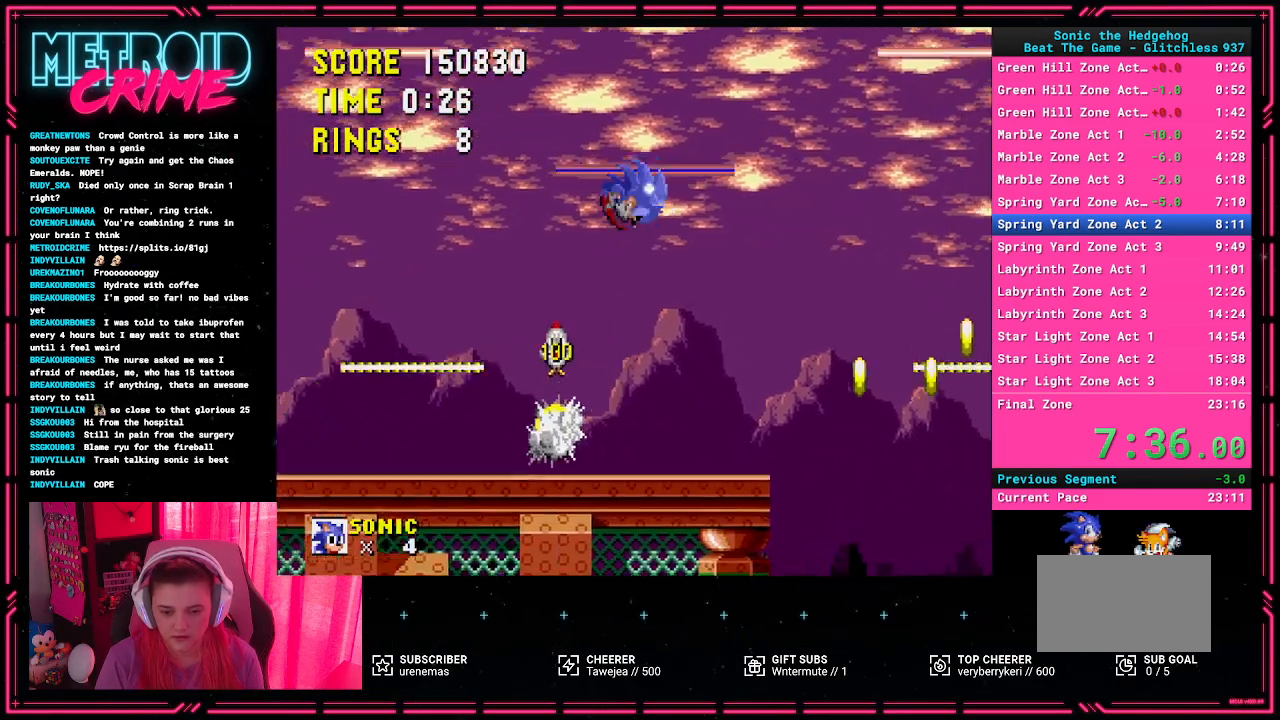
{"buttons": ["DPAD_RIGHT"], "events": []}
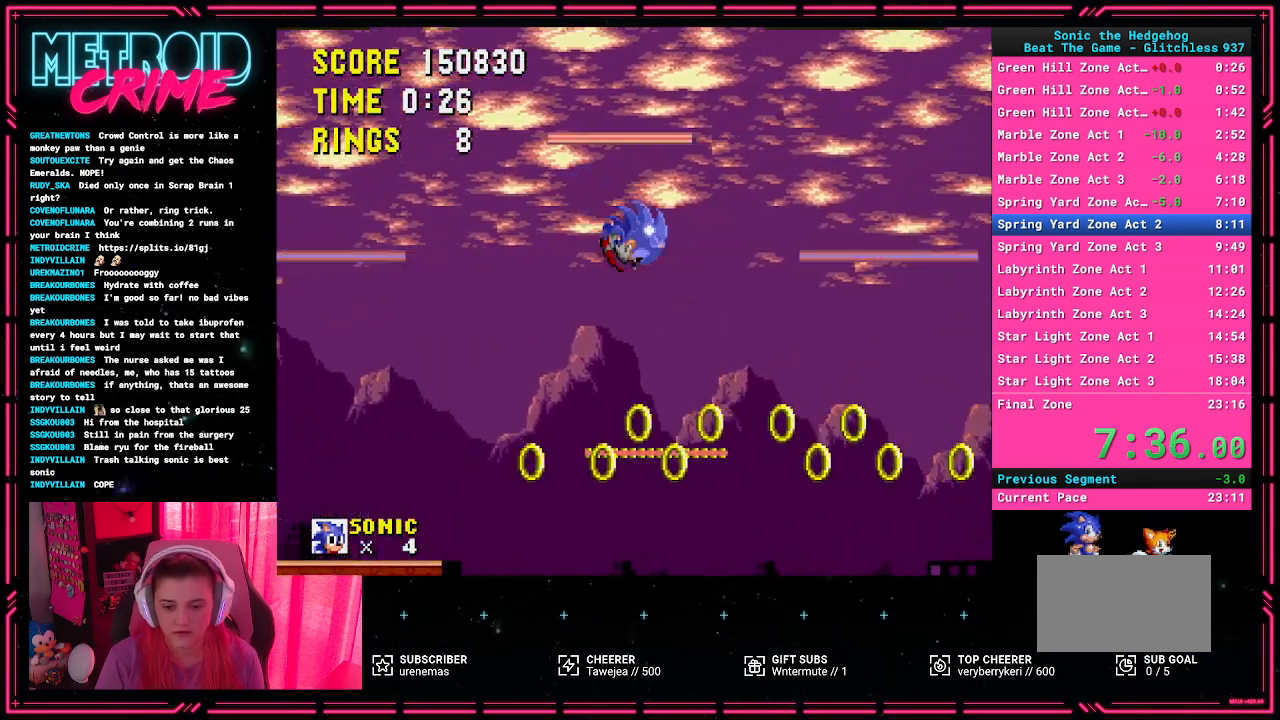
{"buttons": ["A", "DPAD_RIGHT"], "events": [[17, "A", "down"]]}
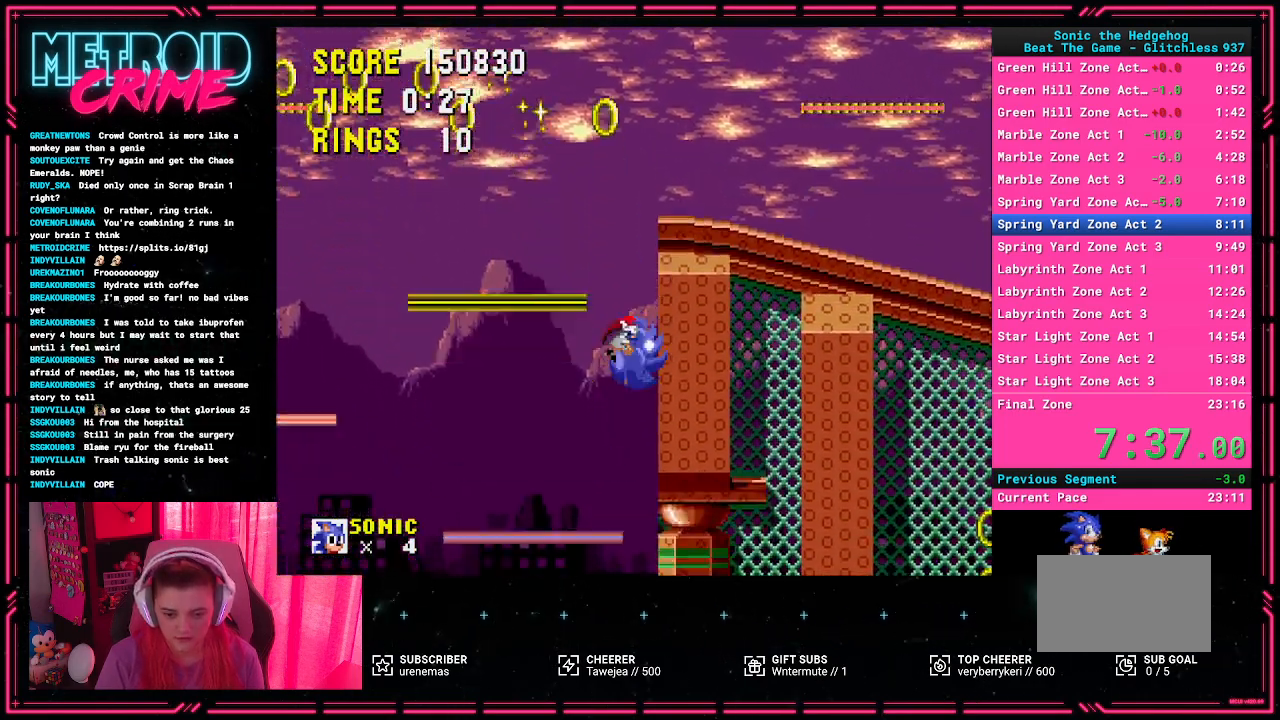
{"buttons": [], "events": [[50, "A", "up"], [233, "DPAD_RIGHT", "up"]]}
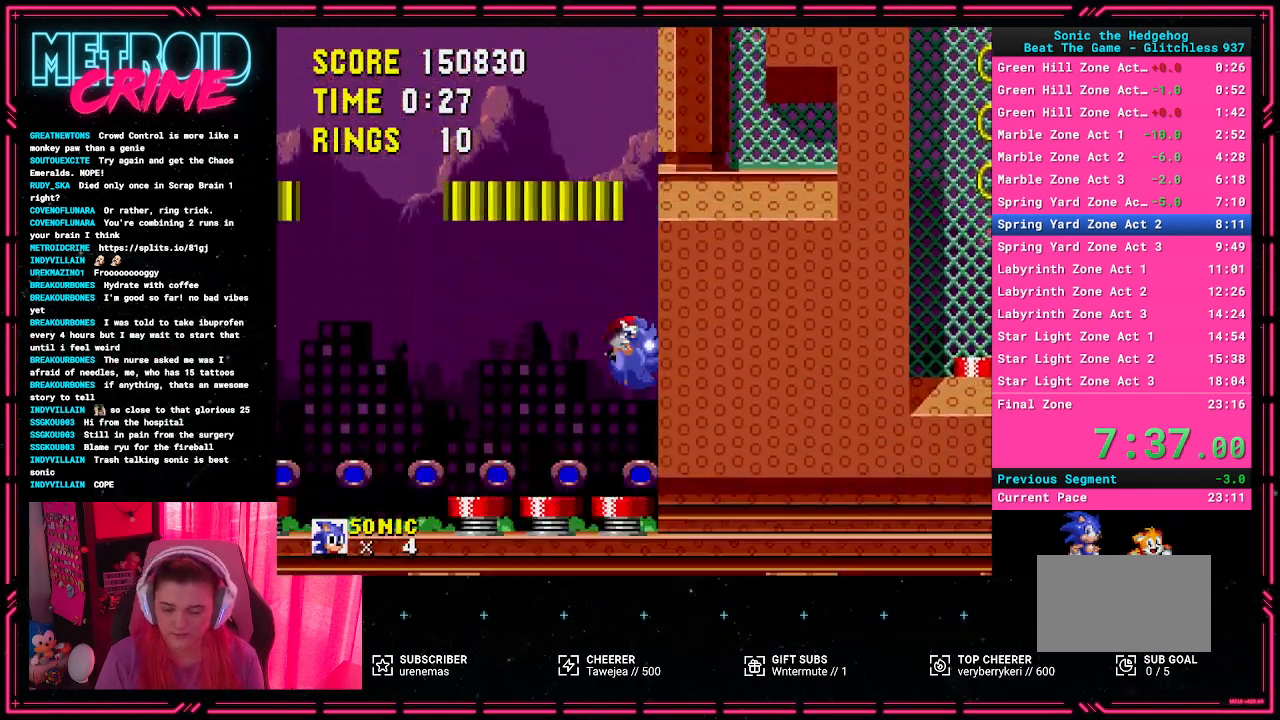
{"buttons": [], "events": []}
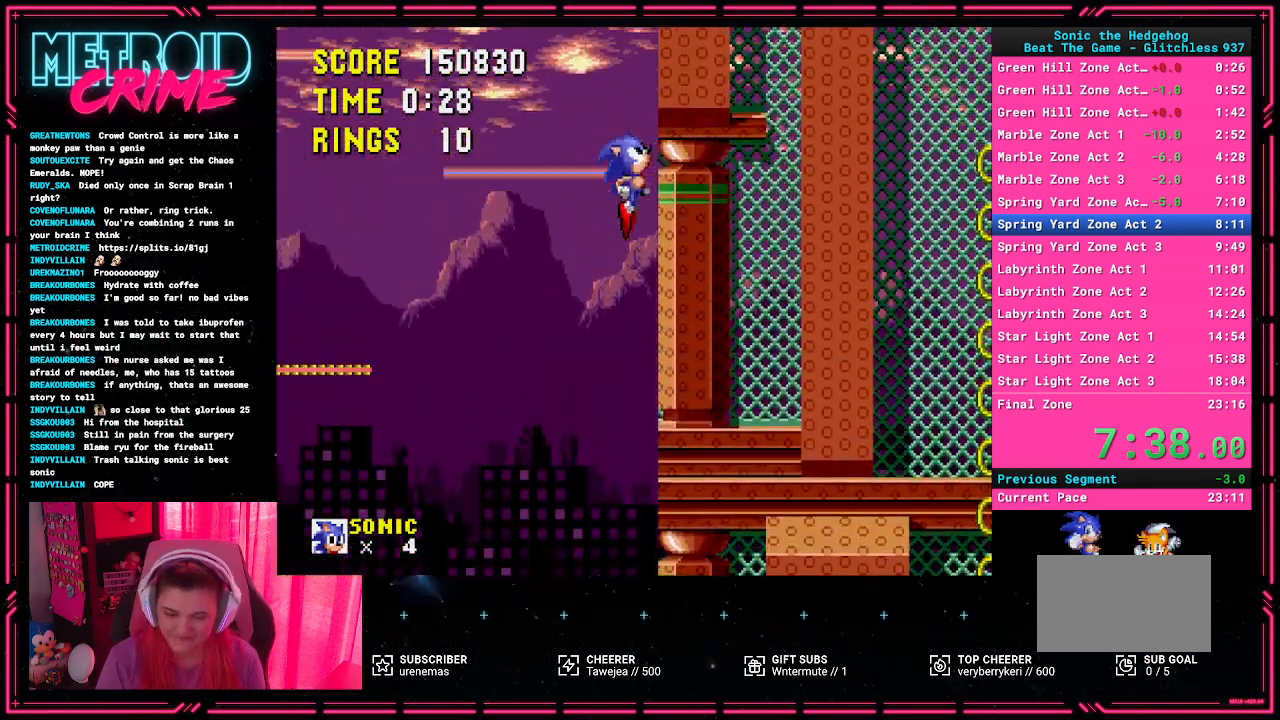
{"buttons": ["DPAD_RIGHT"], "events": [[133, "DPAD_RIGHT", "down"]]}
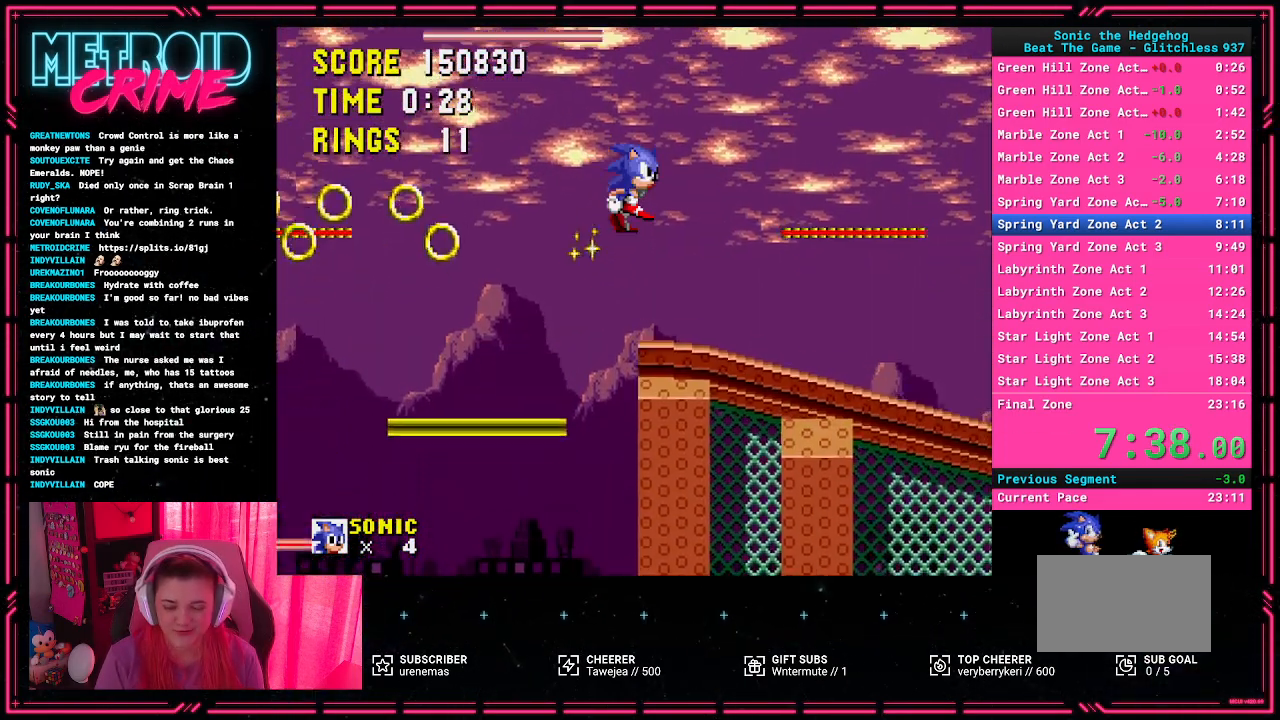
{"buttons": ["DPAD_RIGHT"], "events": []}